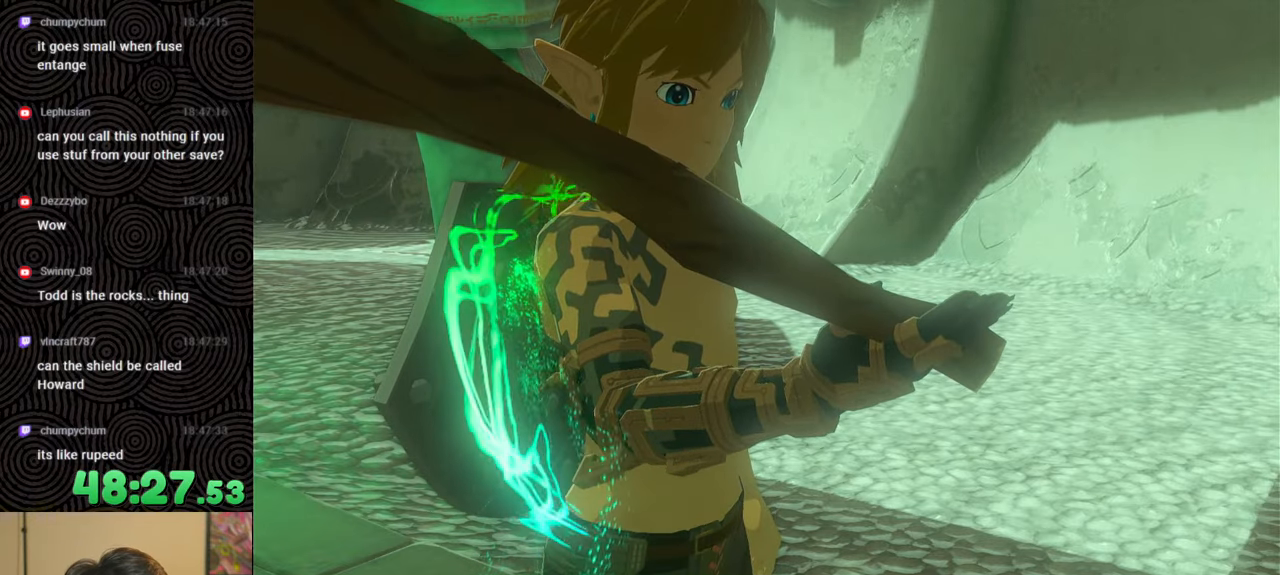
Gameplay with a controller (Nintendo layout); each line is a JSON object with the inputs held at the frame after it. "events" lists button and stick changes between this image and that frame as [ms after this image, input, new state], when the widget could be followed in between. Not read: L3 R3.
{"buttons": ["B"], "left_stick": "center", "right_stick": "center", "events": [[117, "B", "up"], [167, "B", "down"], [350, "B", "up"], [467, "B", "down"]]}
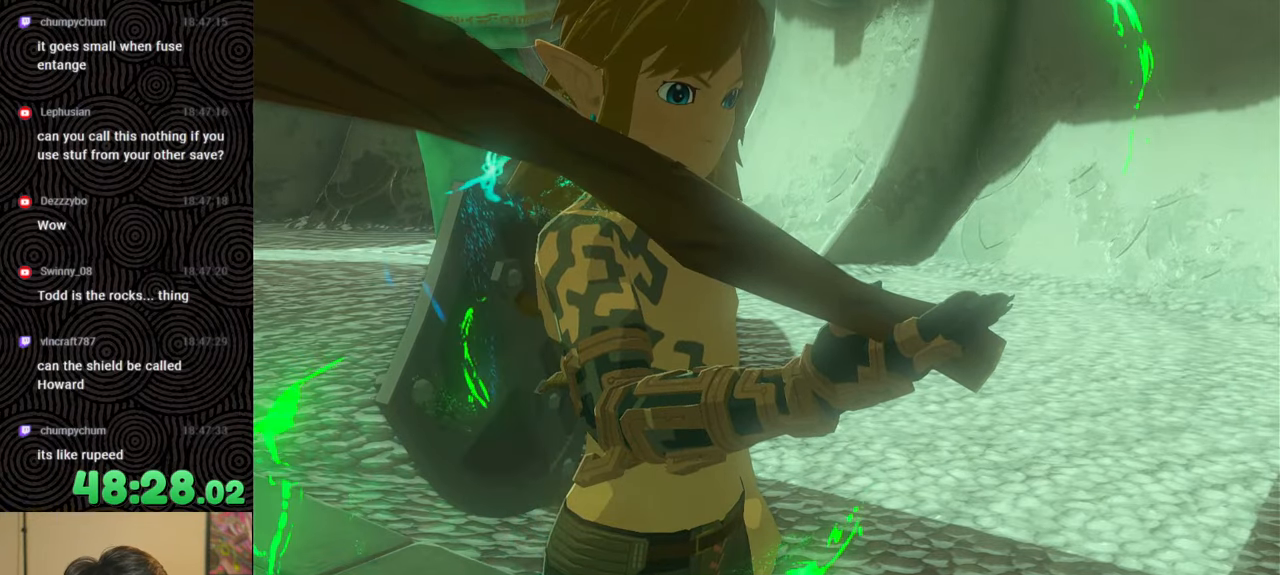
{"buttons": ["B"], "left_stick": "center", "right_stick": "center", "events": [[100, "B", "up"], [384, "B", "down"]]}
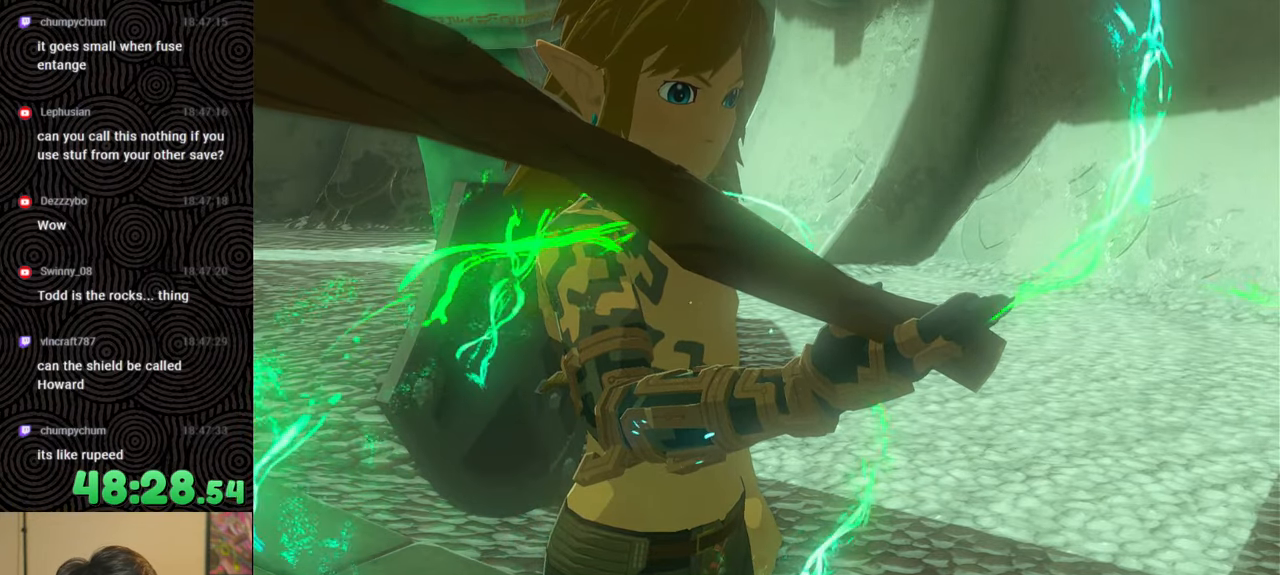
{"buttons": [], "left_stick": "center", "right_stick": "center", "events": [[84, "B", "up"], [334, "B", "down"], [500, "B", "up"]]}
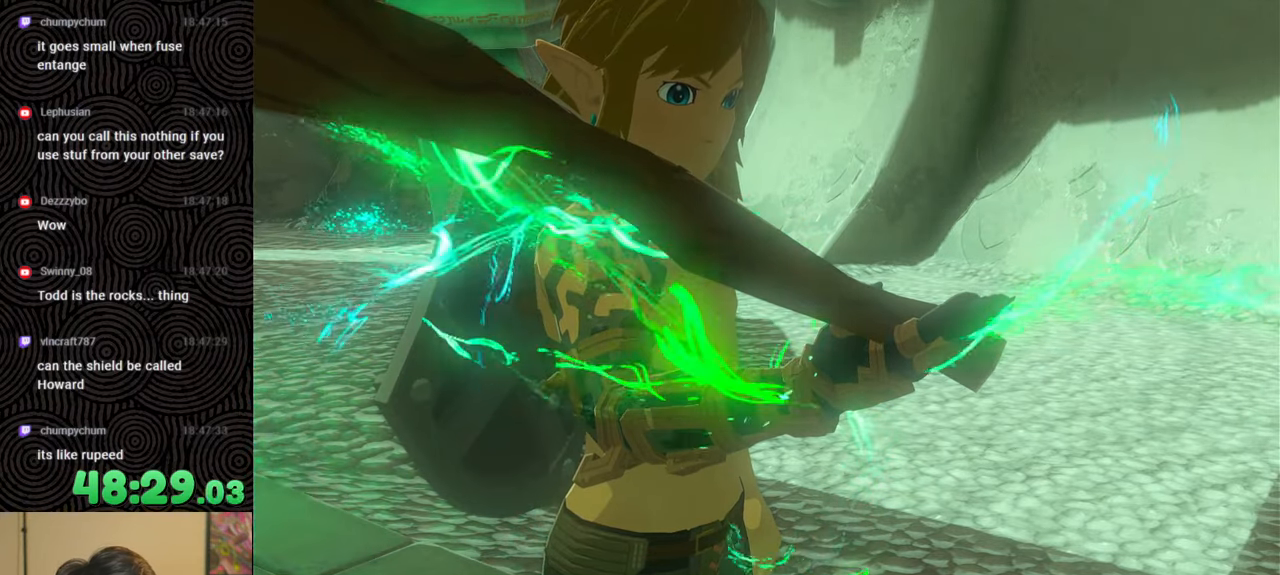
{"buttons": ["B"], "left_stick": "center", "right_stick": "center", "events": [[167, "B", "down"], [367, "B", "up"], [467, "B", "down"]]}
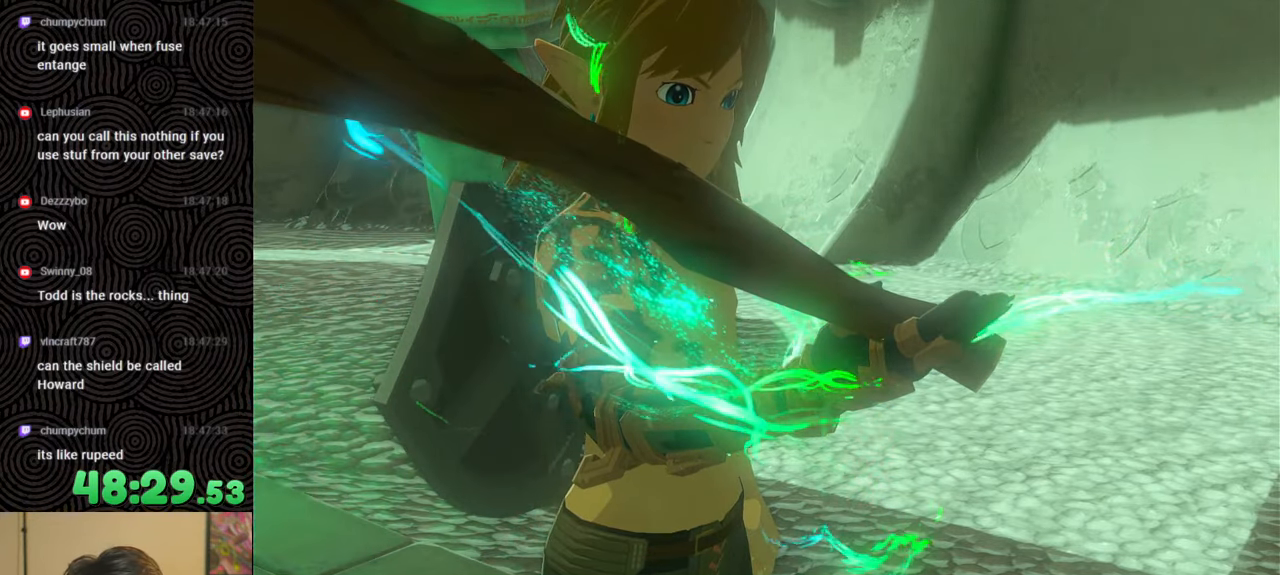
{"buttons": [], "left_stick": "center", "right_stick": "center", "events": [[117, "B", "up"], [234, "B", "down"], [350, "B", "up"]]}
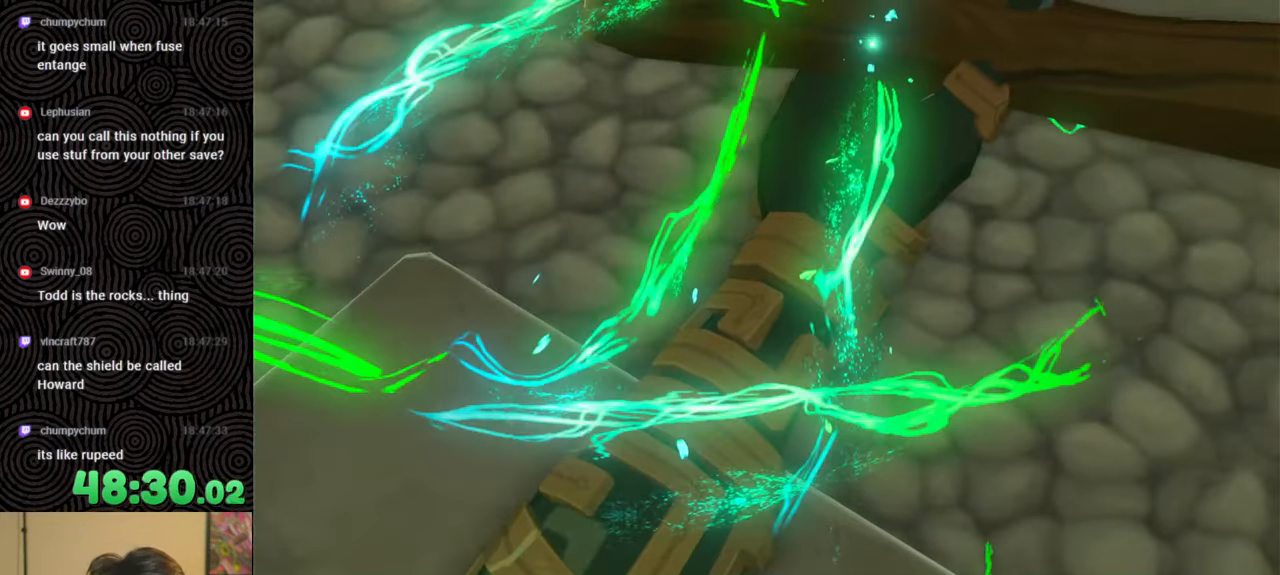
{"buttons": ["B"], "left_stick": "center", "right_stick": "center", "events": [[17, "B", "down"], [150, "B", "up"], [267, "B", "down"], [384, "B", "up"], [500, "B", "down"]]}
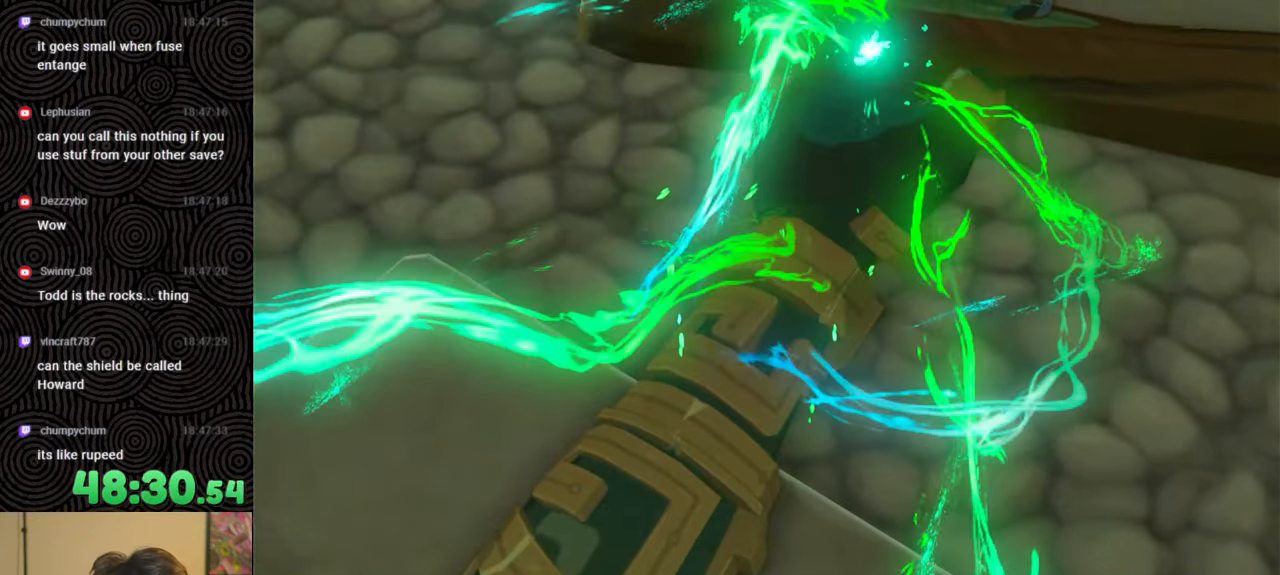
{"buttons": ["B"], "left_stick": "center", "right_stick": "center", "events": [[150, "B", "up"], [234, "B", "down"]]}
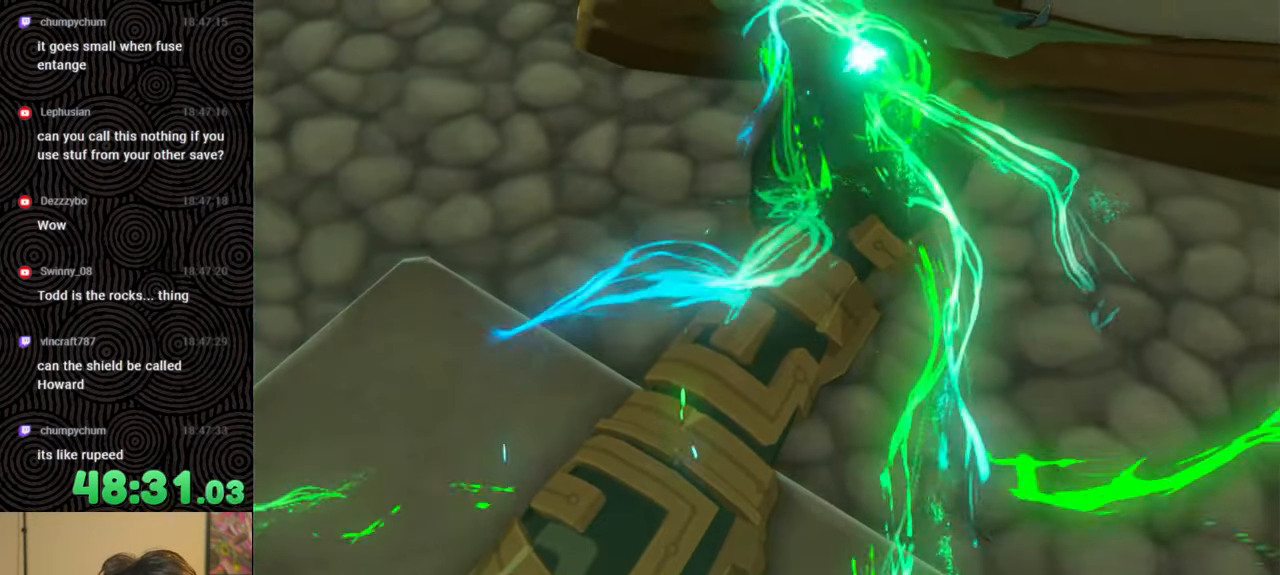
{"buttons": ["B"], "left_stick": "up", "right_stick": "center", "events": [[67, "left_stick", "up"], [100, "B", "up"], [200, "B", "down"], [350, "B", "up"], [417, "B", "down"]]}
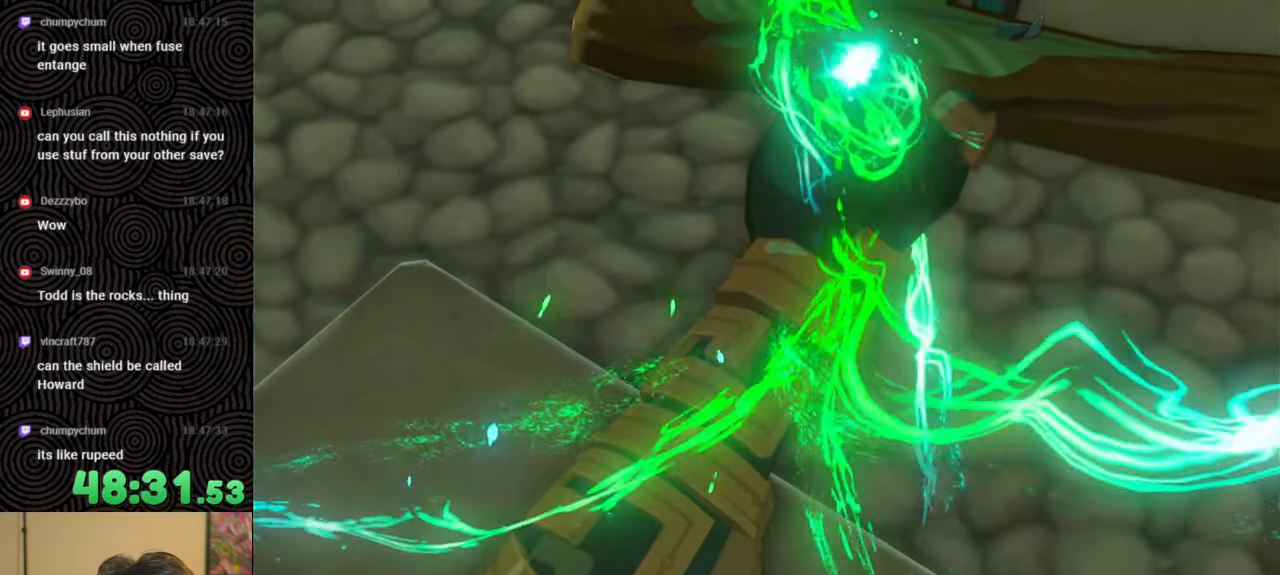
{"buttons": [], "left_stick": "up", "right_stick": "center", "events": [[34, "B", "up"], [134, "B", "down"], [250, "B", "up"], [317, "B", "down"], [434, "B", "up"]]}
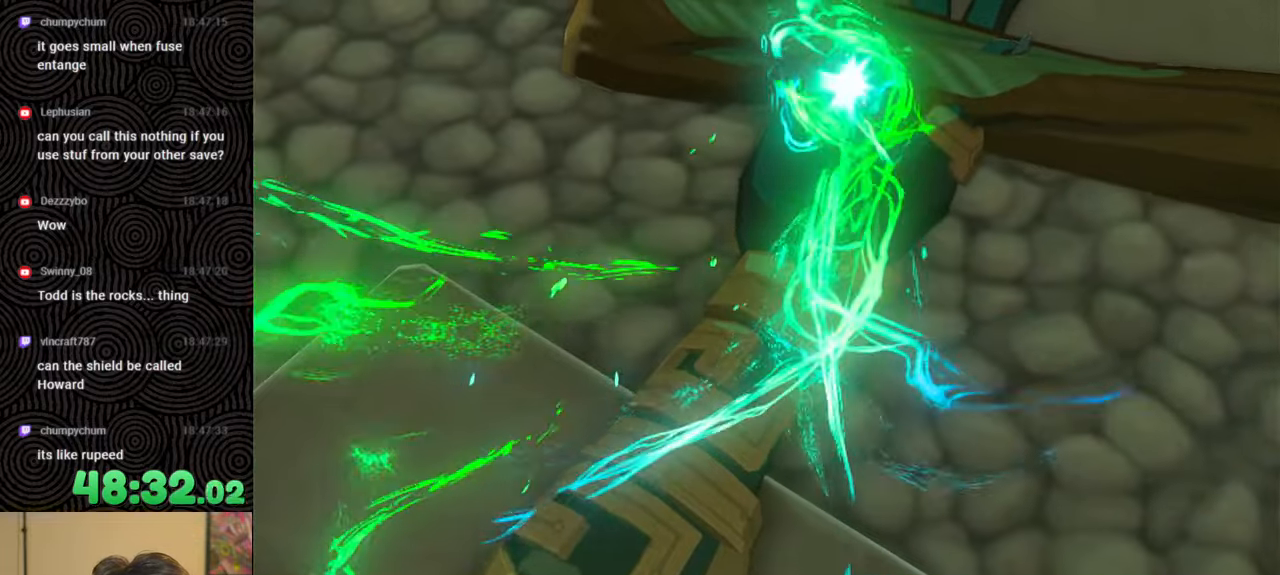
{"buttons": ["B"], "left_stick": "up", "right_stick": "center", "events": [[17, "B", "down"], [150, "B", "up"], [250, "B", "down"], [367, "B", "up"], [467, "B", "down"]]}
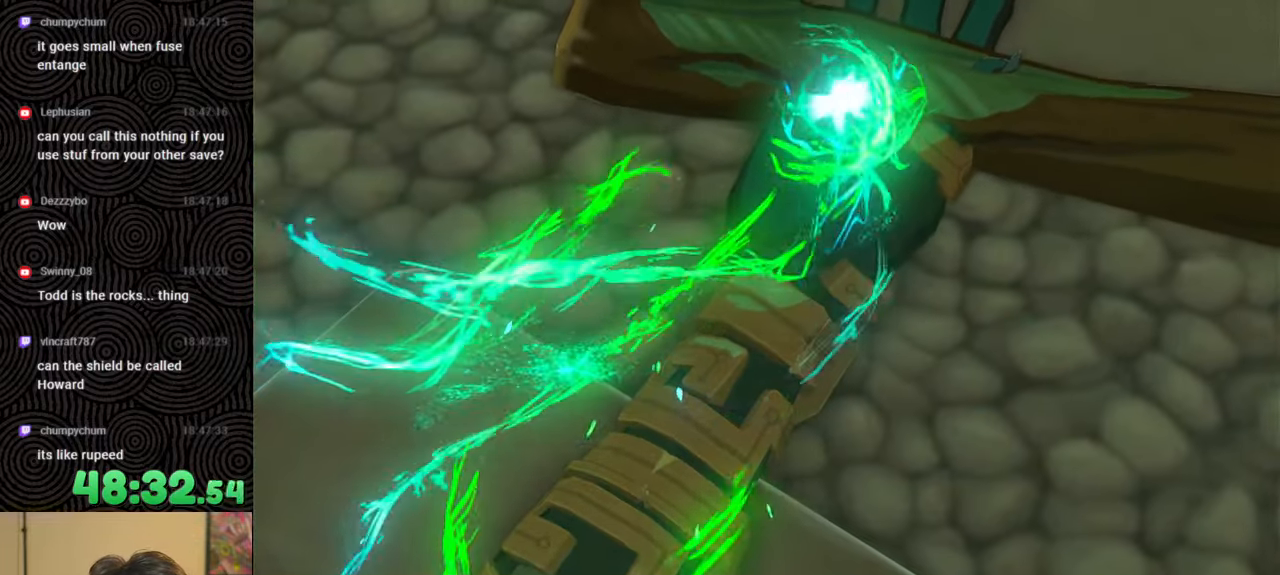
{"buttons": ["B"], "left_stick": "up", "right_stick": "center", "events": [[67, "B", "up"], [167, "B", "down"], [300, "B", "up"], [384, "B", "down"]]}
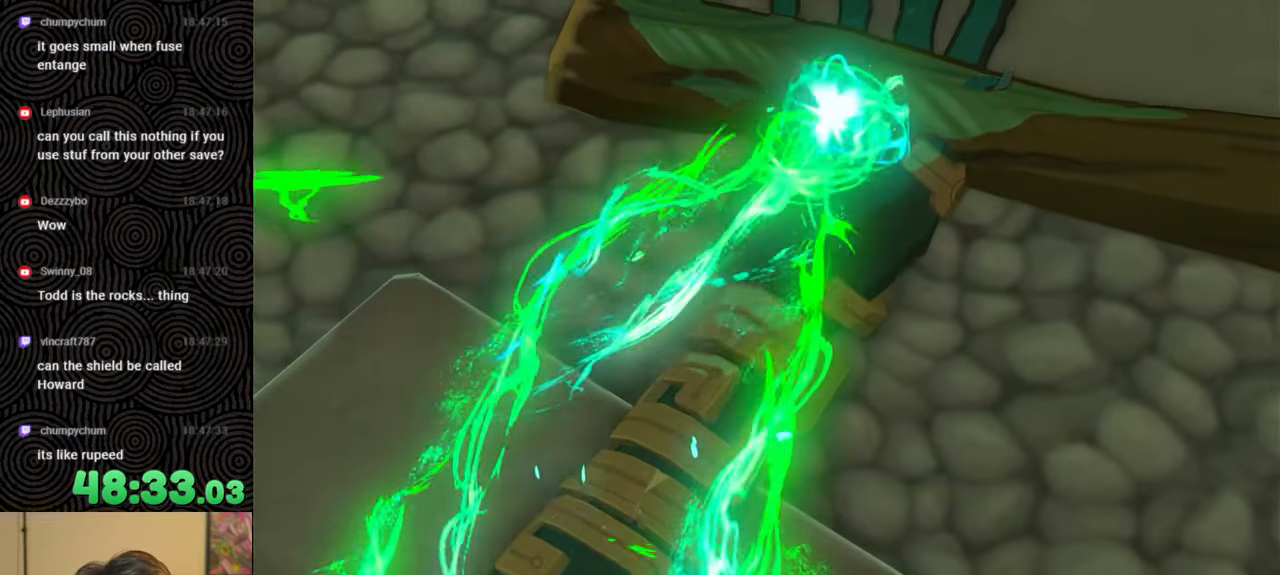
{"buttons": [], "left_stick": "up", "right_stick": "center", "events": [[17, "B", "up"], [117, "B", "down"], [234, "B", "up"], [350, "B", "down"], [467, "B", "up"]]}
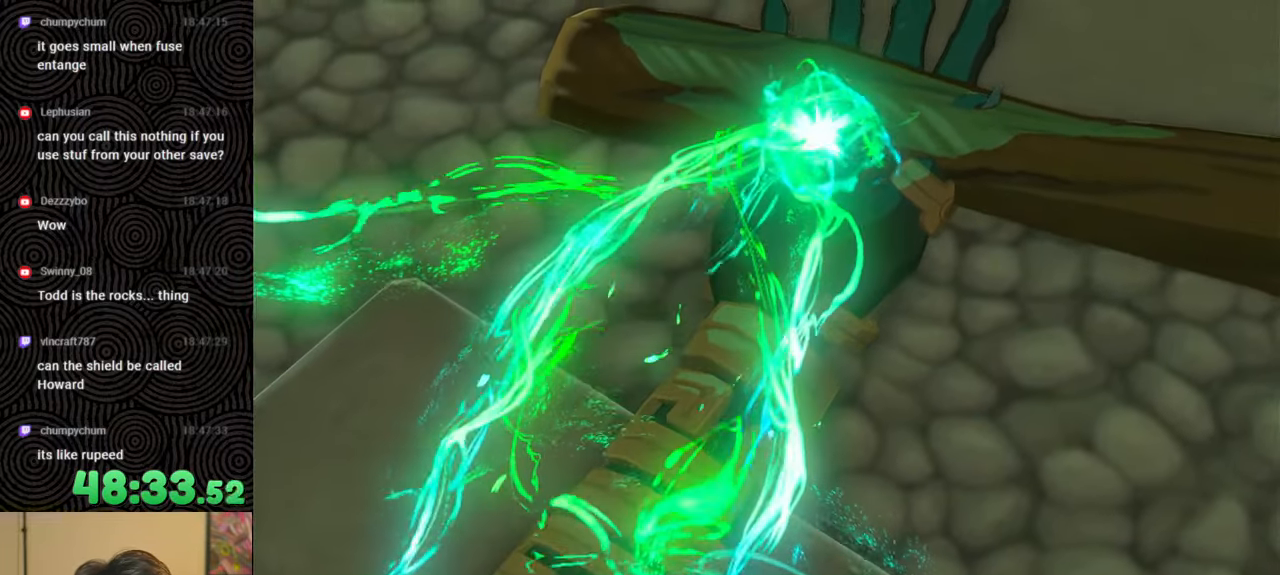
{"buttons": [], "left_stick": "up", "right_stick": "center", "events": [[67, "B", "down"], [184, "B", "up"], [300, "B", "down"], [434, "B", "up"]]}
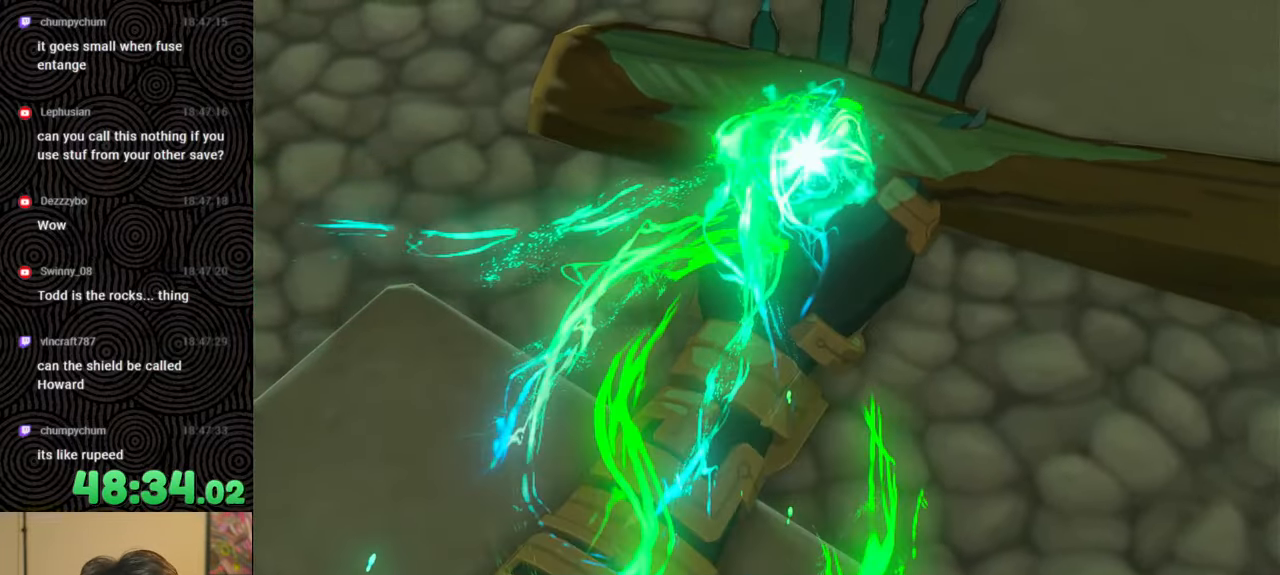
{"buttons": ["B"], "left_stick": "up", "right_stick": "center", "events": [[34, "B", "down"], [150, "B", "up"], [217, "B", "down"], [350, "B", "up"], [417, "B", "down"]]}
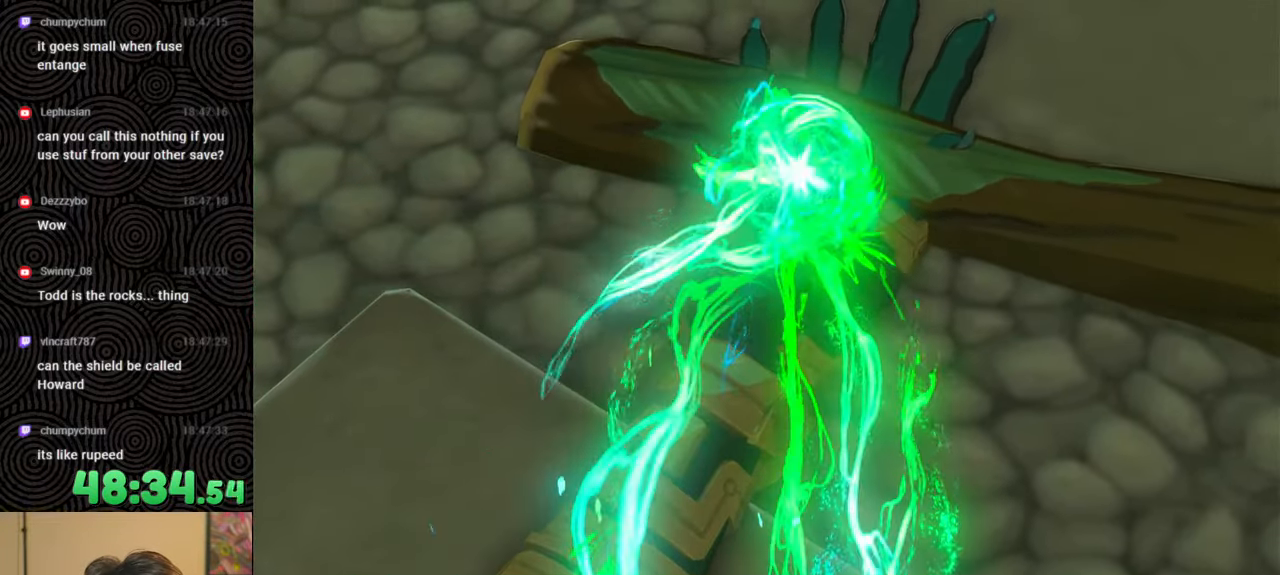
{"buttons": [], "left_stick": "up", "right_stick": "center", "events": [[50, "B", "up"], [134, "B", "down"], [250, "B", "up"], [334, "B", "down"], [450, "B", "up"]]}
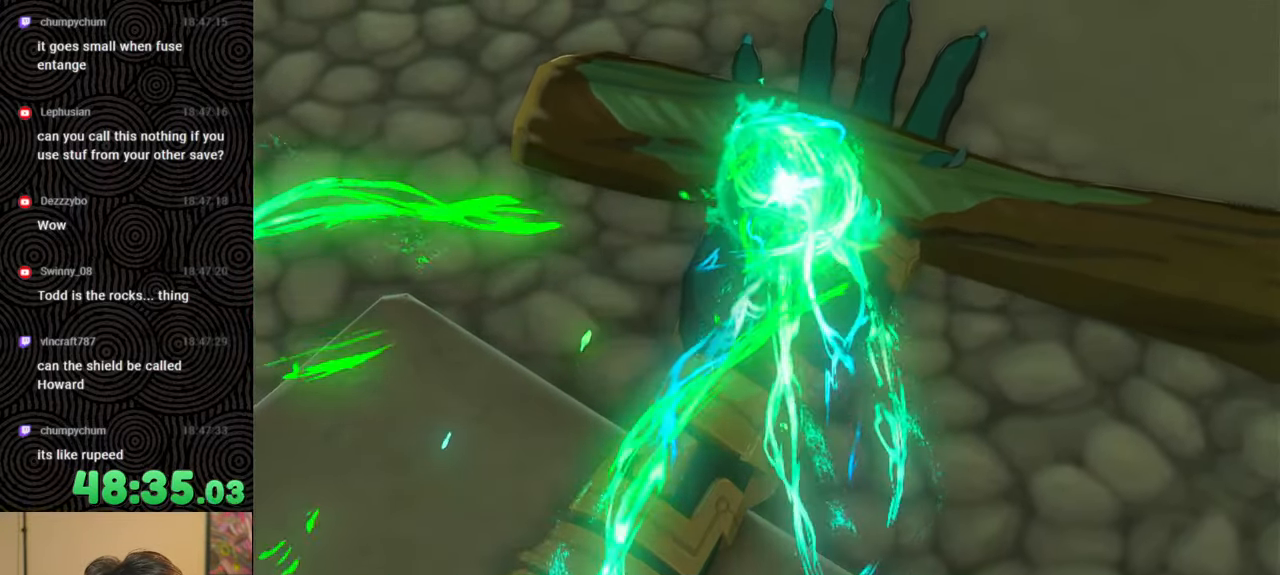
{"buttons": ["B"], "left_stick": "up", "right_stick": "center", "events": [[34, "B", "down"], [150, "B", "up"], [234, "B", "down"], [350, "B", "up"], [450, "B", "down"]]}
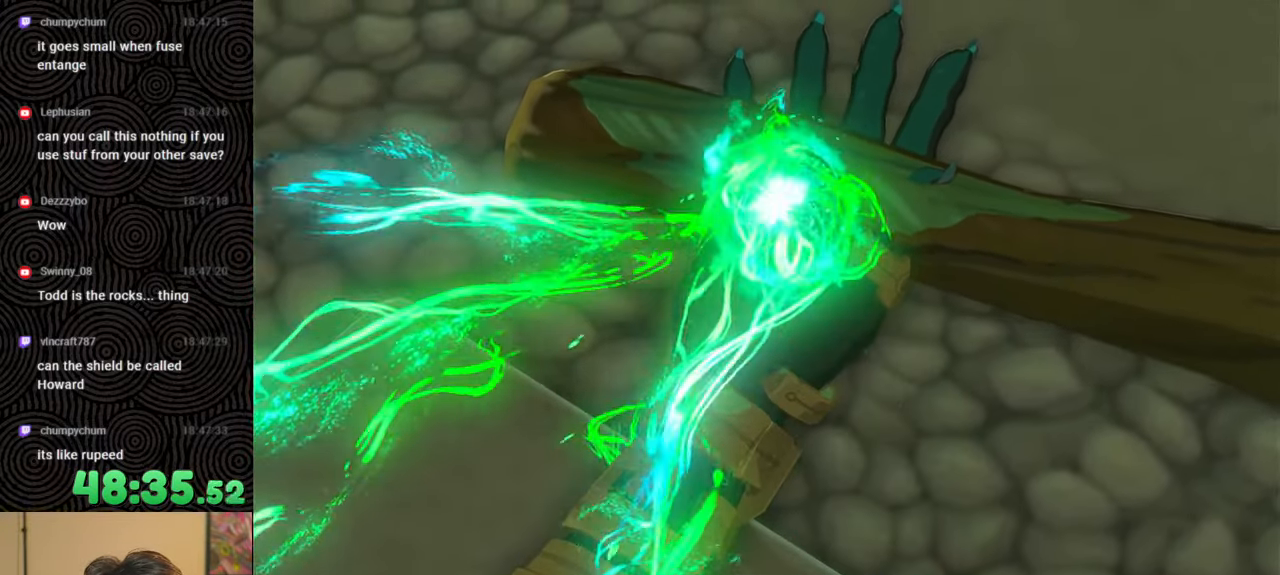
{"buttons": [], "left_stick": "up", "right_stick": "center", "events": [[67, "B", "up"], [134, "B", "down"], [267, "B", "up"], [350, "B", "down"], [484, "B", "up"]]}
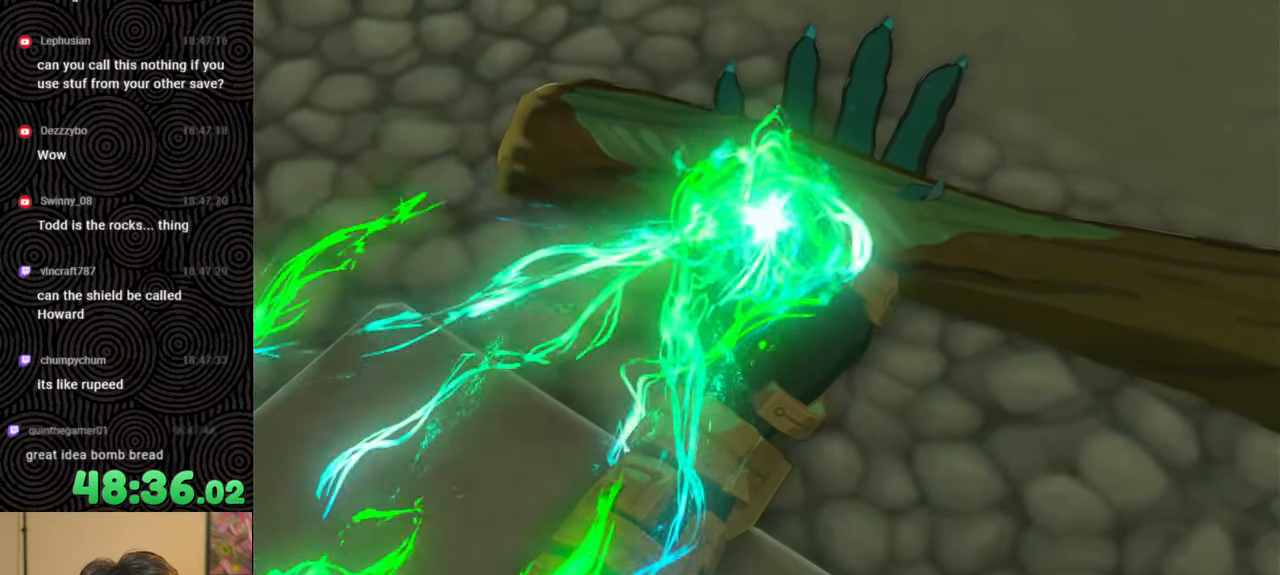
{"buttons": [], "left_stick": "up", "right_stick": "center", "events": [[67, "B", "down"], [200, "B", "up"], [300, "B", "down"], [400, "B", "up"]]}
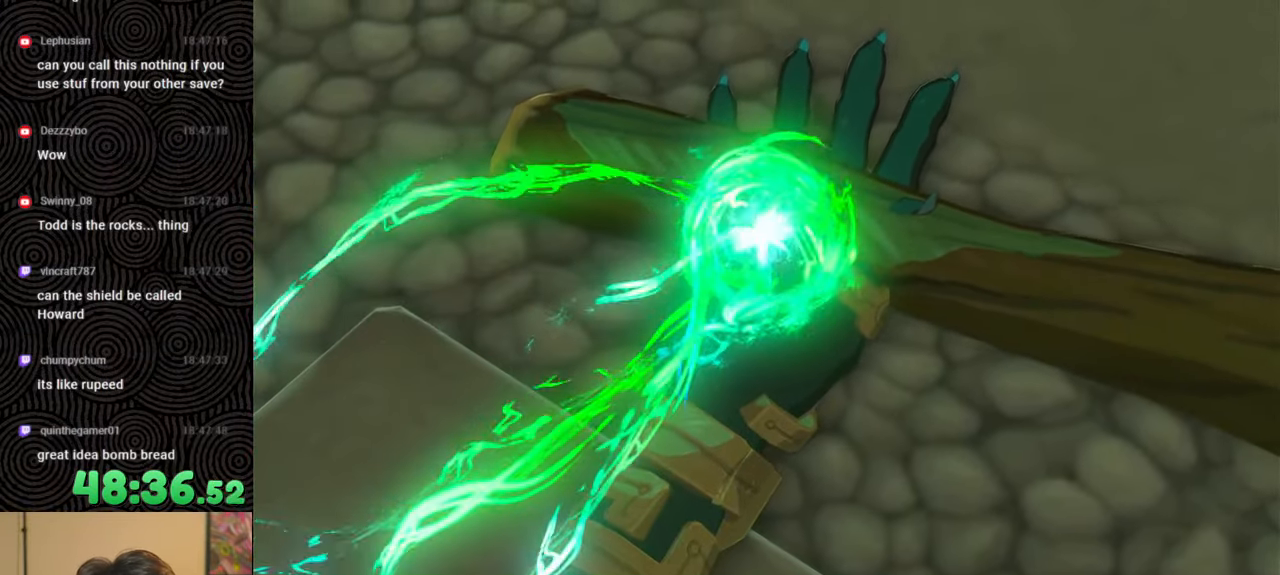
{"buttons": ["B"], "left_stick": "up", "right_stick": "center", "events": [[17, "B", "down"], [134, "B", "up"], [234, "B", "down"], [367, "B", "up"], [450, "B", "down"]]}
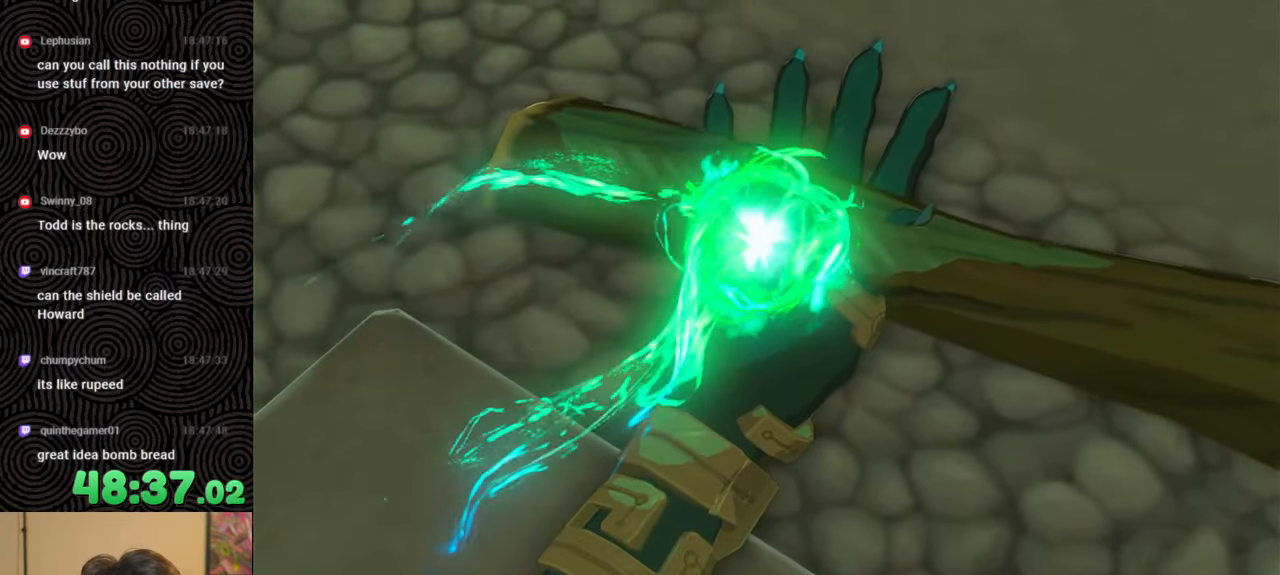
{"buttons": [], "left_stick": "up", "right_stick": "center", "events": [[67, "B", "up"], [167, "B", "down"], [284, "B", "up"], [367, "B", "down"], [484, "B", "up"]]}
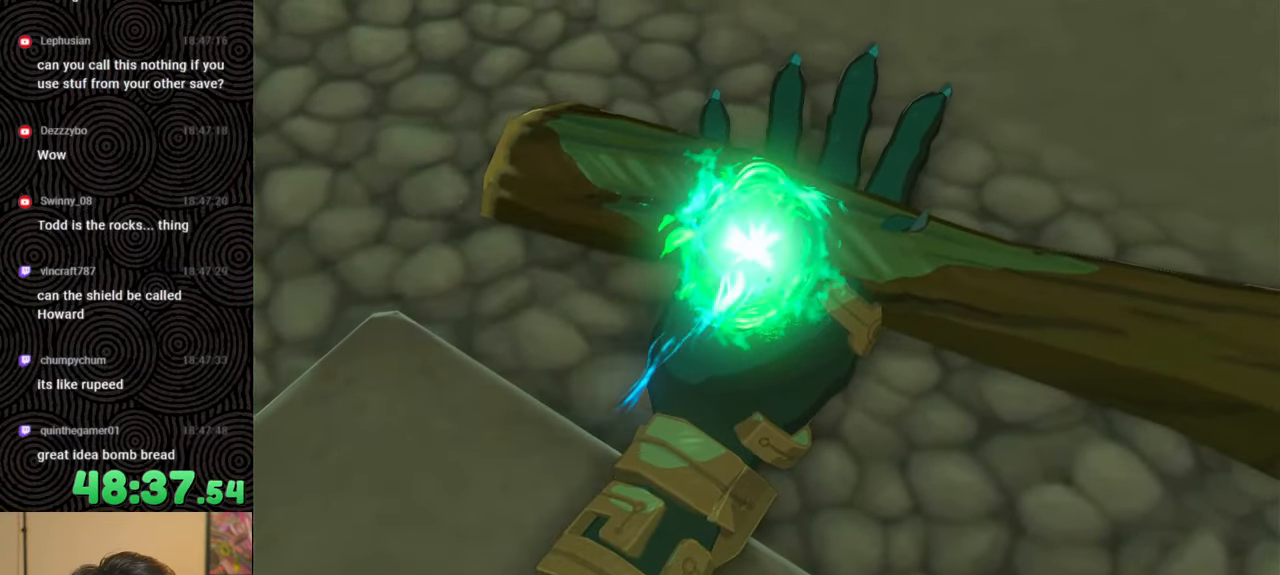
{"buttons": ["B"], "left_stick": "up", "right_stick": "center", "events": [[84, "B", "down"], [184, "B", "up"], [300, "B", "down"], [367, "B", "up"], [484, "B", "down"]]}
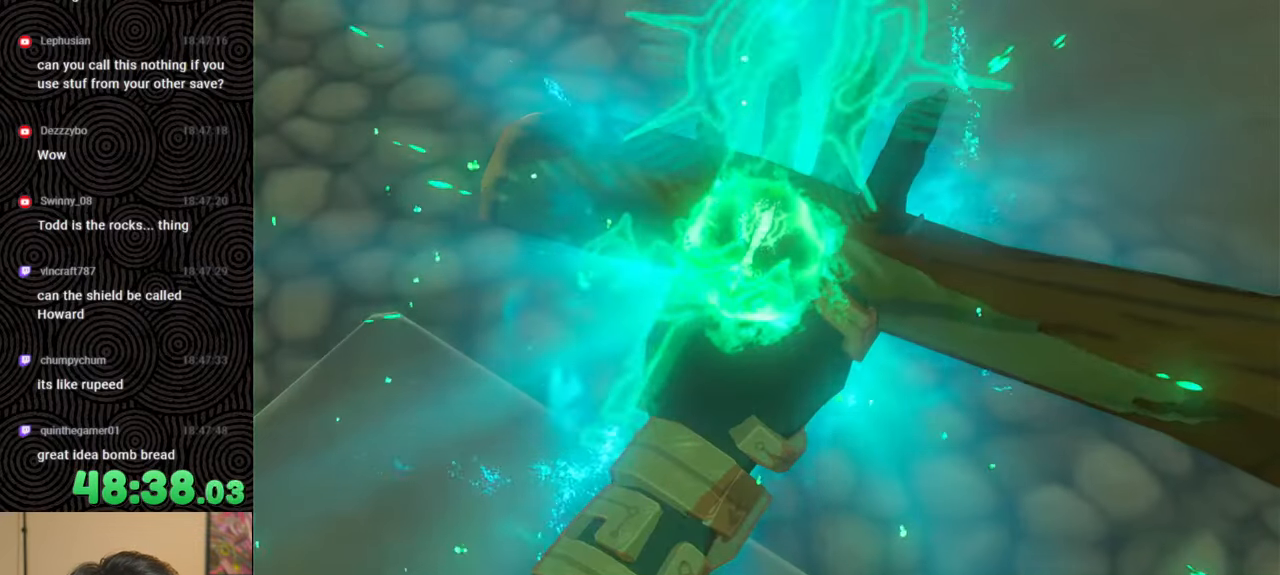
{"buttons": [], "left_stick": "up", "right_stick": "center", "events": [[100, "B", "up"], [200, "B", "down"], [317, "B", "up"], [400, "B", "down"], [500, "B", "up"]]}
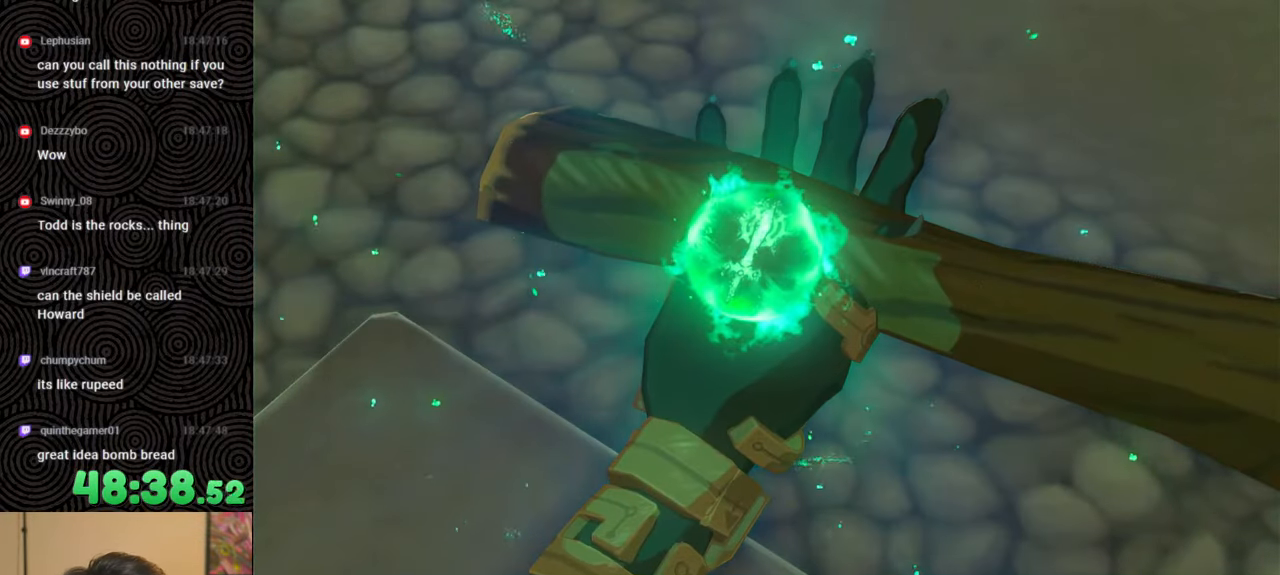
{"buttons": [], "left_stick": "up", "right_stick": "center", "events": [[100, "B", "down"], [217, "B", "up"], [300, "B", "down"], [417, "B", "up"]]}
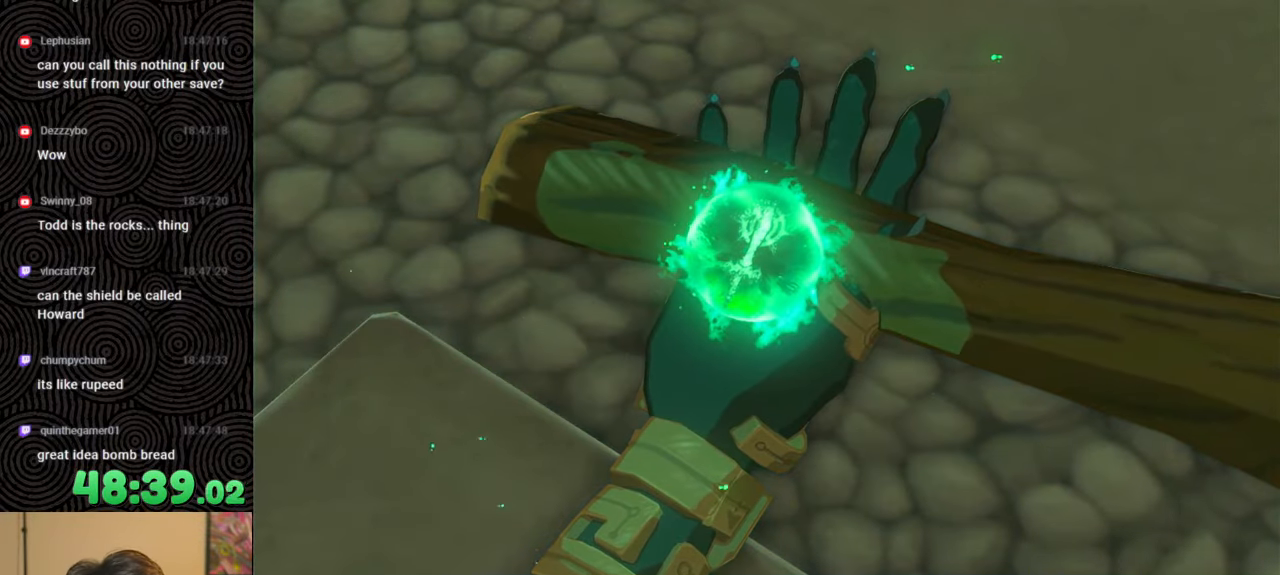
{"buttons": ["B"], "left_stick": "up", "right_stick": "center", "events": [[50, "B", "down"], [150, "B", "up"], [234, "B", "down"], [367, "B", "up"], [467, "B", "down"]]}
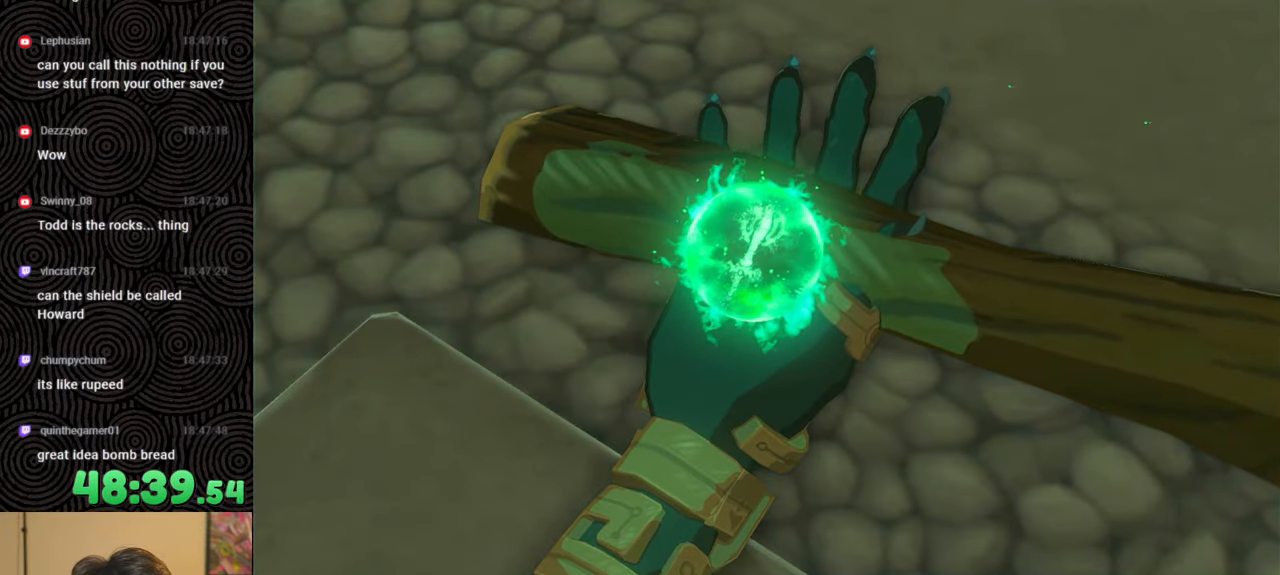
{"buttons": [], "left_stick": "up", "right_stick": "center", "events": [[84, "B", "up"], [184, "B", "down"], [284, "B", "up"], [384, "B", "down"], [500, "B", "up"]]}
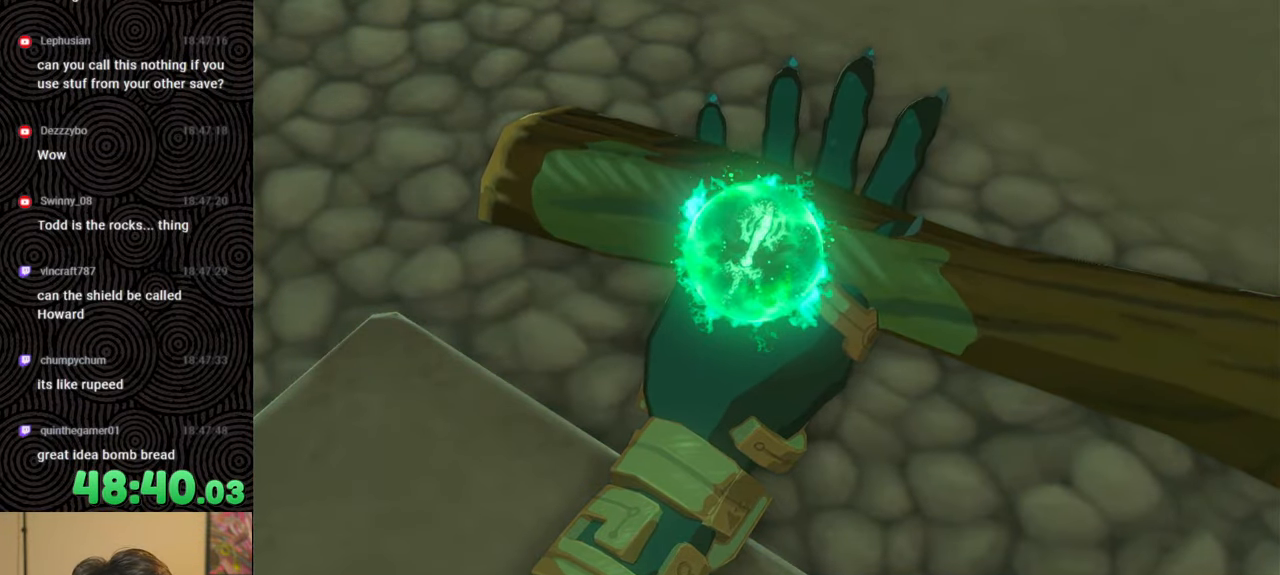
{"buttons": [], "left_stick": "up", "right_stick": "center", "events": [[84, "B", "down"], [217, "B", "up"], [300, "B", "down"], [434, "B", "up"]]}
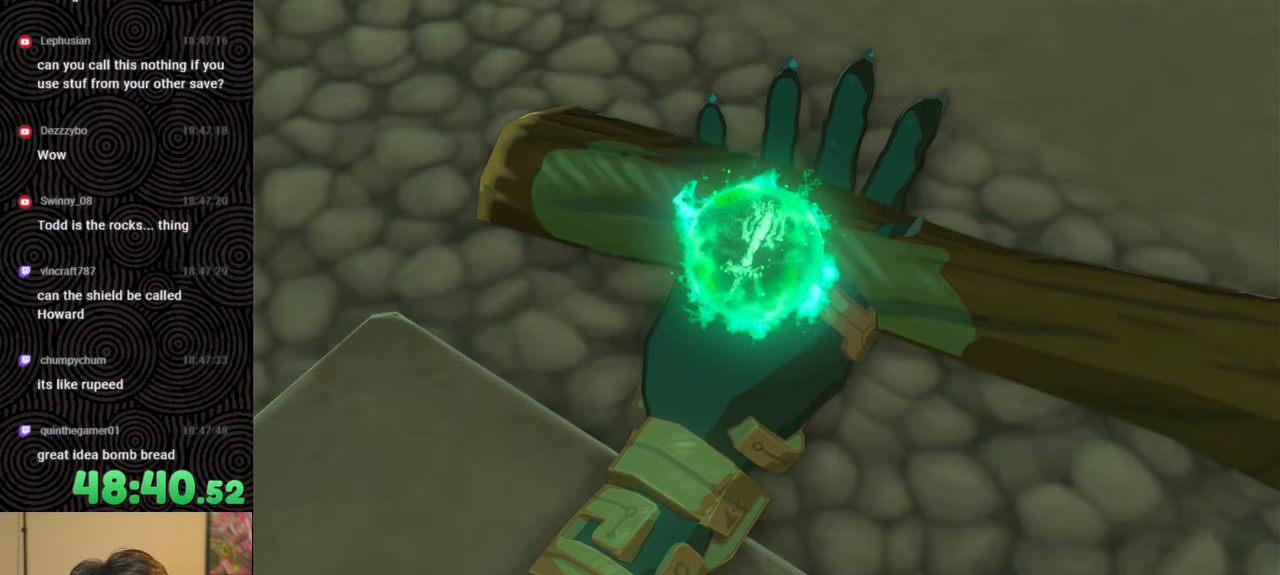
{"buttons": ["B"], "left_stick": "up", "right_stick": "center", "events": [[34, "B", "down"], [150, "B", "up"], [250, "B", "down"], [350, "B", "up"], [434, "B", "down"]]}